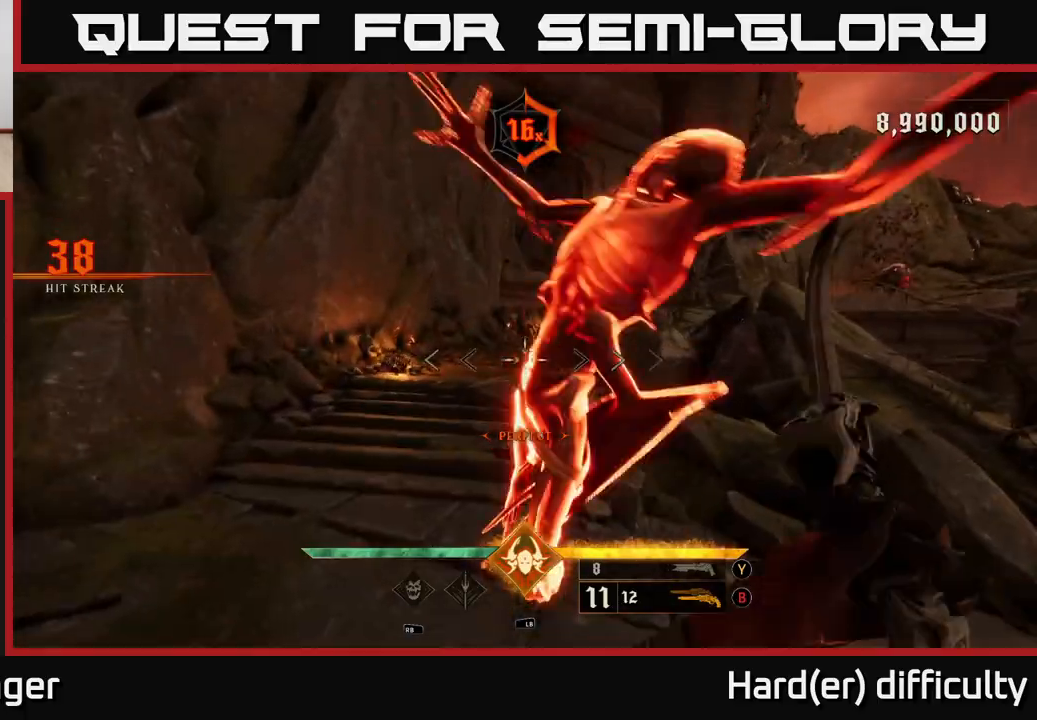
Gameplay with a controller (Xbox layout); each line is a JSON object with the inputs held at the frame after it. "events" lists button and stick changes between this image and that frame as [ms after this image, input, new state], when the widget could be followed in between.
{"buttons": ["R2"], "left_stick": "up-left", "right_stick": "center", "events": [[33, "left_stick", "up-left"], [383, "right_stick", "center"], [483, "R2", "down"]]}
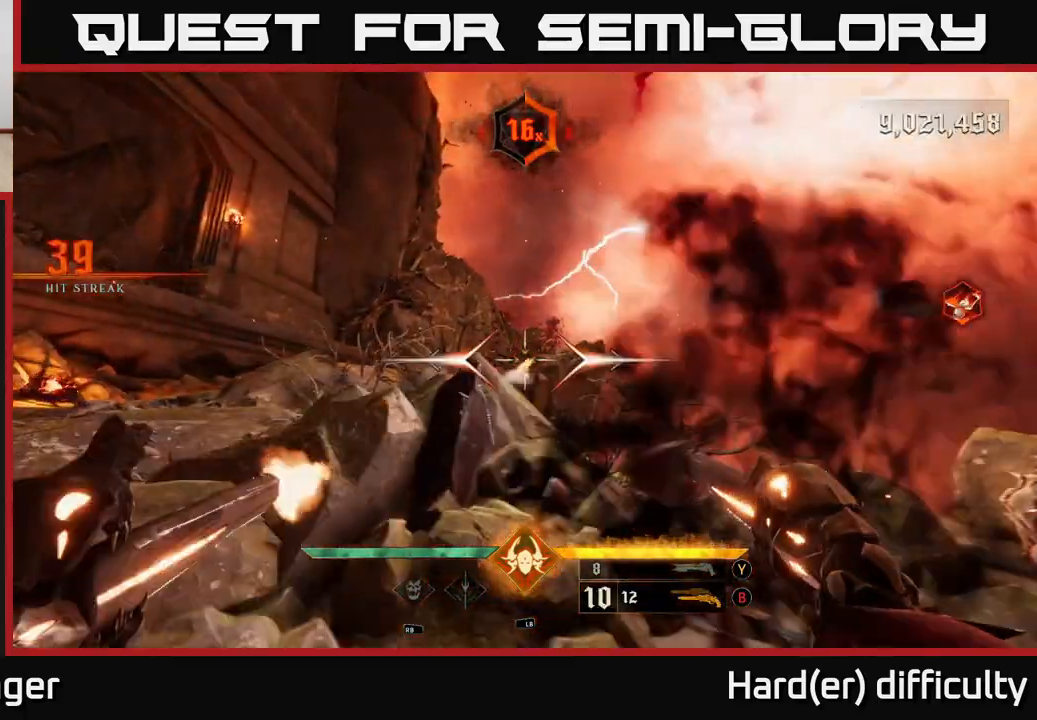
{"buttons": ["R2"], "left_stick": "up-left", "right_stick": "center", "events": [[67, "R2", "up"], [450, "R2", "down"]]}
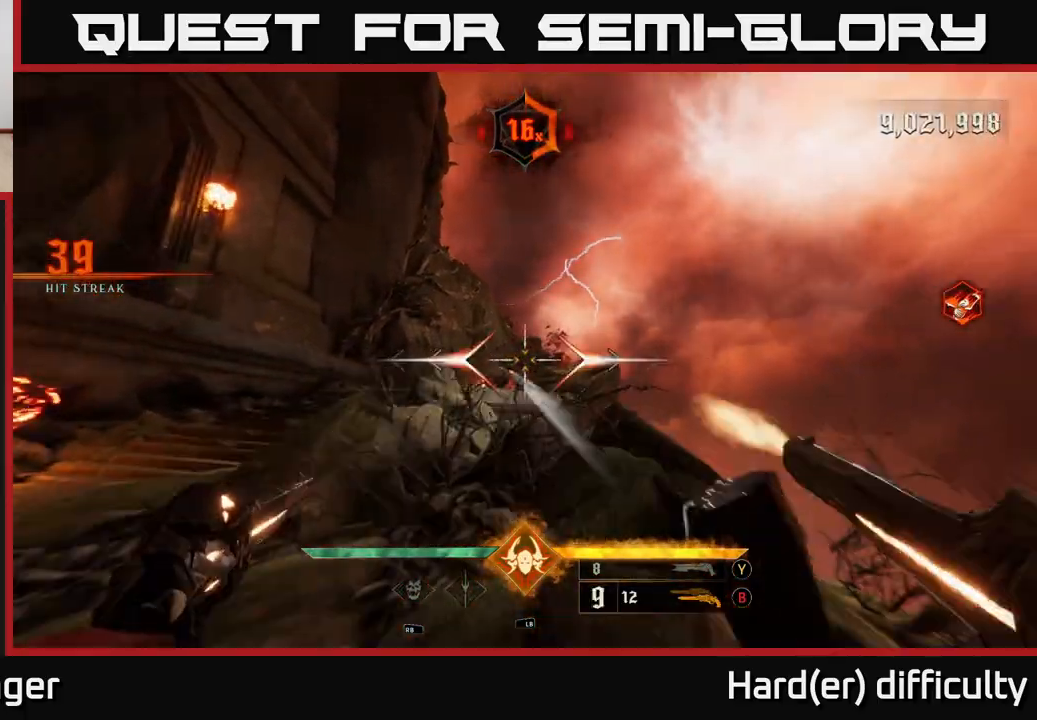
{"buttons": [], "left_stick": "up-left", "right_stick": "center", "events": [[33, "R2", "up"], [267, "right_stick", "down"], [383, "right_stick", "center"], [417, "R2", "down"], [483, "R2", "up"]]}
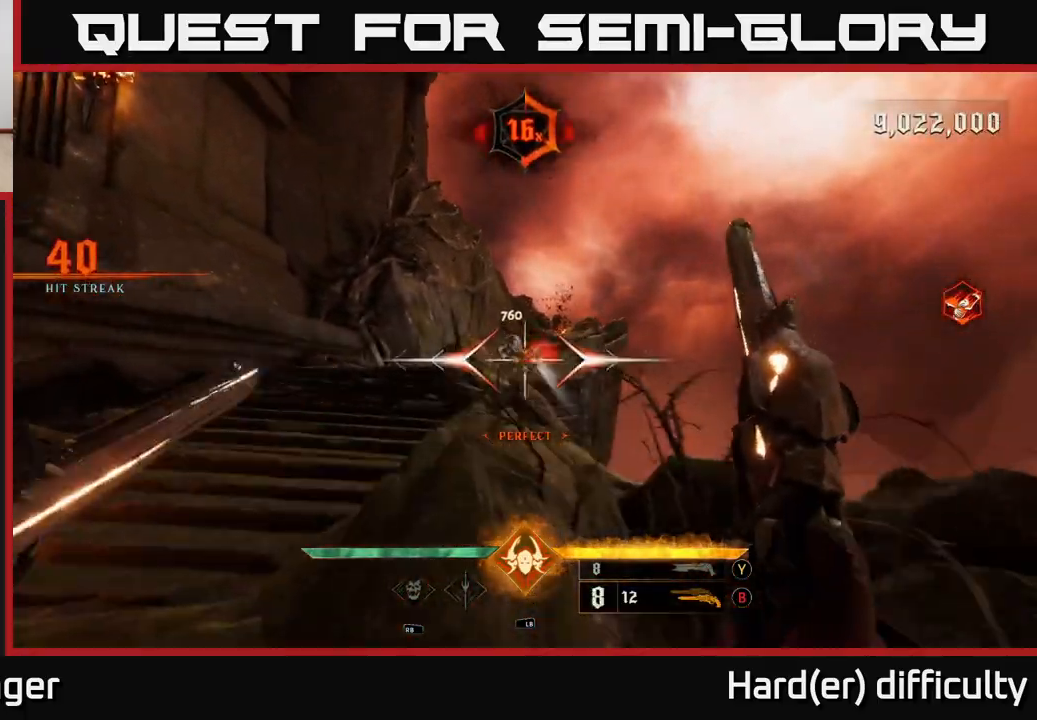
{"buttons": ["R2"], "left_stick": "up", "right_stick": "center", "events": [[200, "right_stick", "up"], [300, "right_stick", "center"], [383, "left_stick", "up"], [417, "R2", "down"]]}
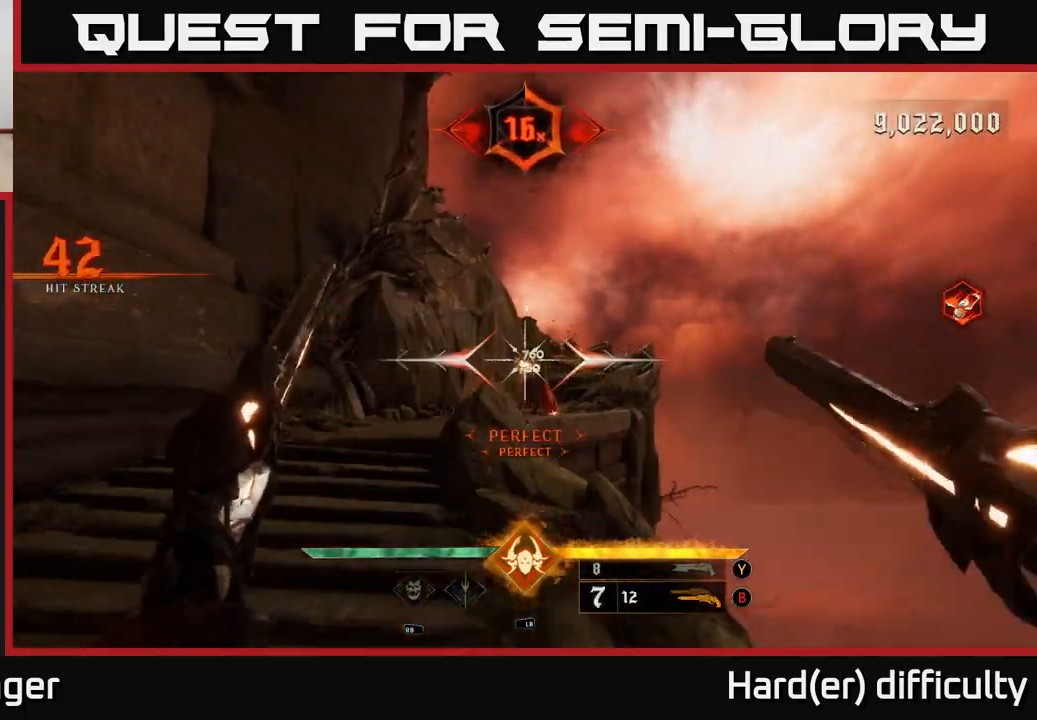
{"buttons": [], "left_stick": "center", "right_stick": "center", "events": [[17, "R2", "up"], [67, "left_stick", "up-left"], [183, "right_stick", "right"], [300, "right_stick", "center"], [483, "left_stick", "center"]]}
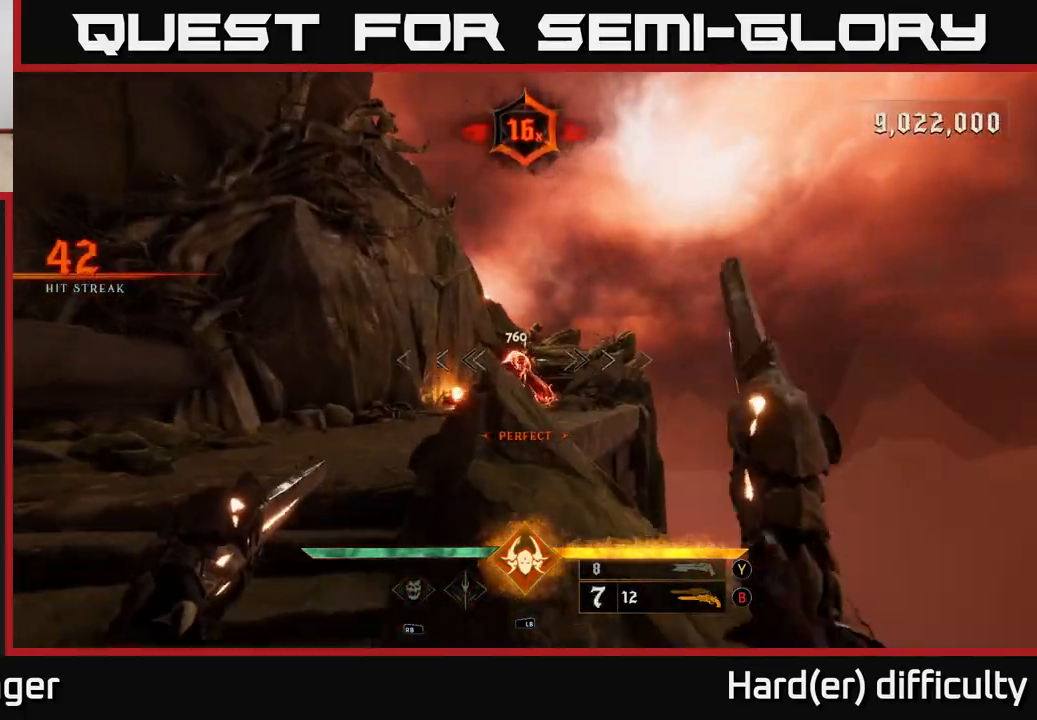
{"buttons": [], "left_stick": "center", "right_stick": "center", "events": [[233, "left_stick", "up"], [350, "left_stick", "up-left"], [500, "left_stick", "center"]]}
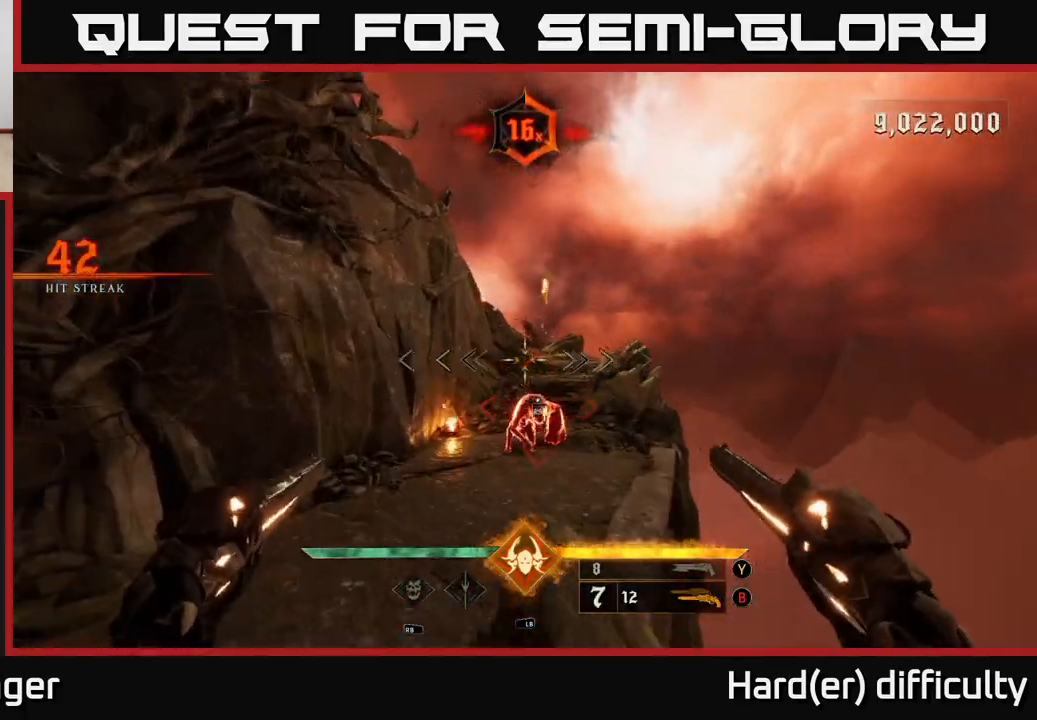
{"buttons": [], "left_stick": "up", "right_stick": "center", "events": [[283, "left_stick", "up"], [333, "right_stick", "down"], [483, "right_stick", "center"]]}
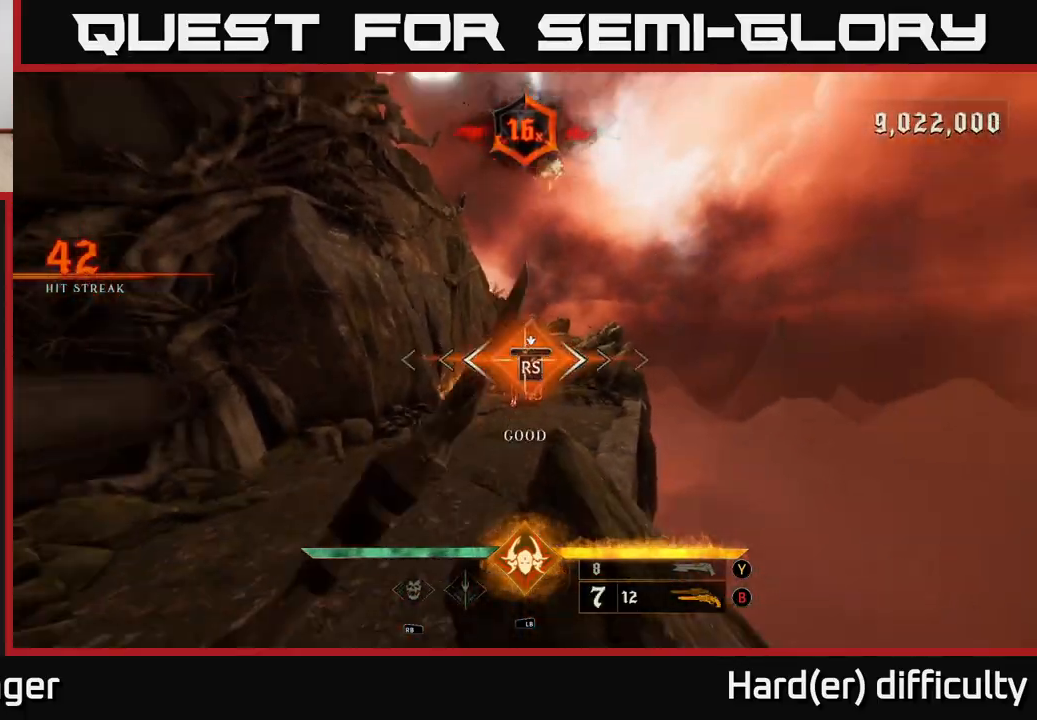
{"buttons": [], "left_stick": "up-right", "right_stick": "up", "events": [[33, "left_stick", "center"], [250, "left_stick", "up"], [317, "left_stick", "up-right"], [333, "right_stick", "up"]]}
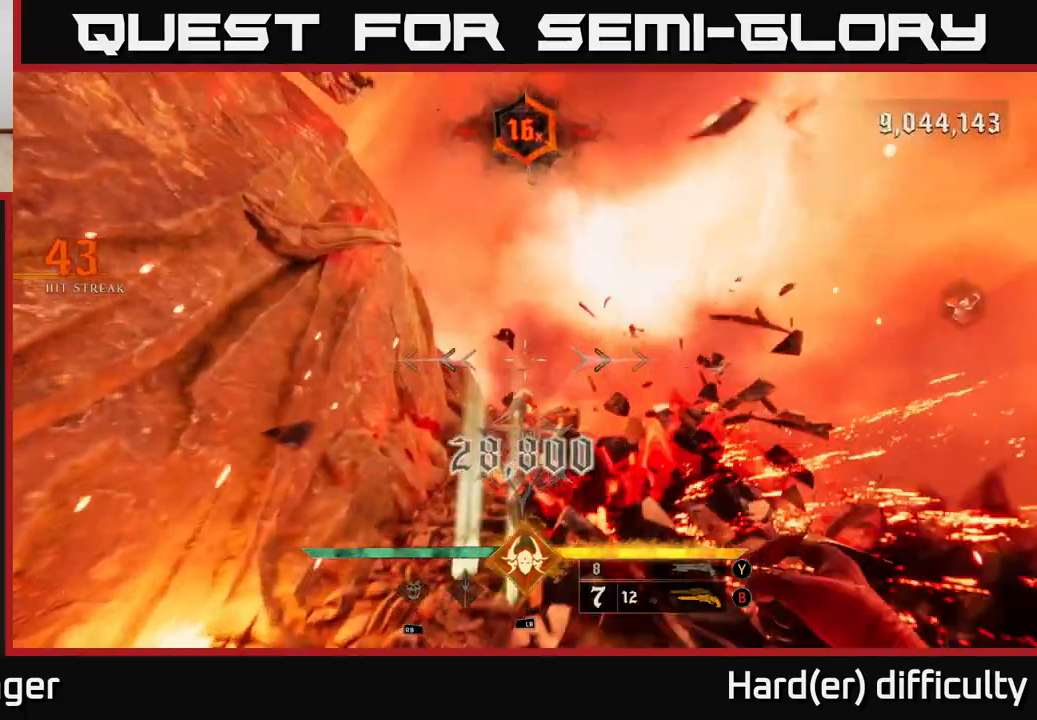
{"buttons": [], "left_stick": "up", "right_stick": "center", "events": [[33, "right_stick", "center"], [83, "left_stick", "up"], [267, "right_stick", "down"], [283, "R2", "down"], [333, "right_stick", "center"], [383, "R2", "up"]]}
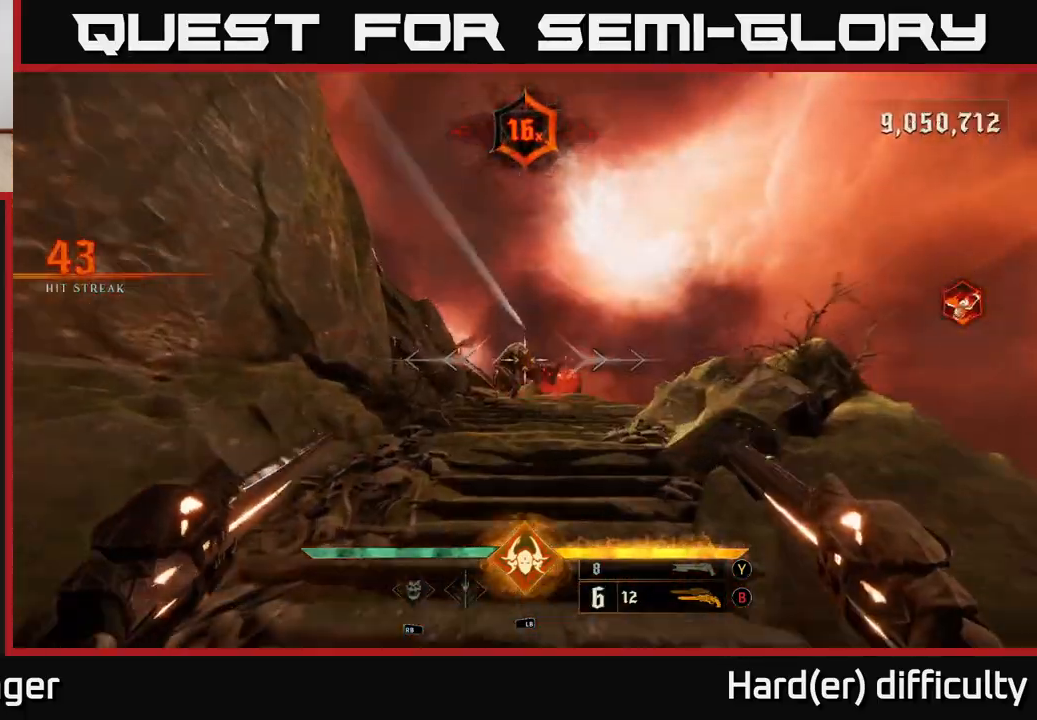
{"buttons": [], "left_stick": "center", "right_stick": "center", "events": [[250, "R2", "down"], [317, "R2", "up"], [500, "left_stick", "center"]]}
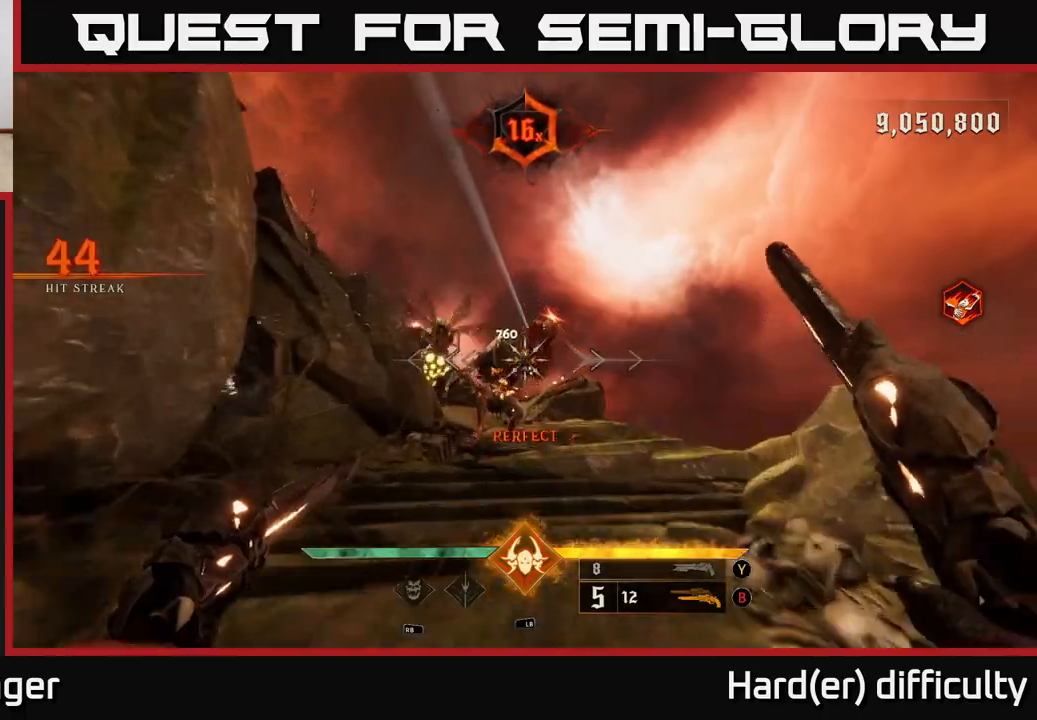
{"buttons": [], "left_stick": "down", "right_stick": "center", "events": [[50, "left_stick", "down"], [217, "R2", "down"], [283, "R2", "up"]]}
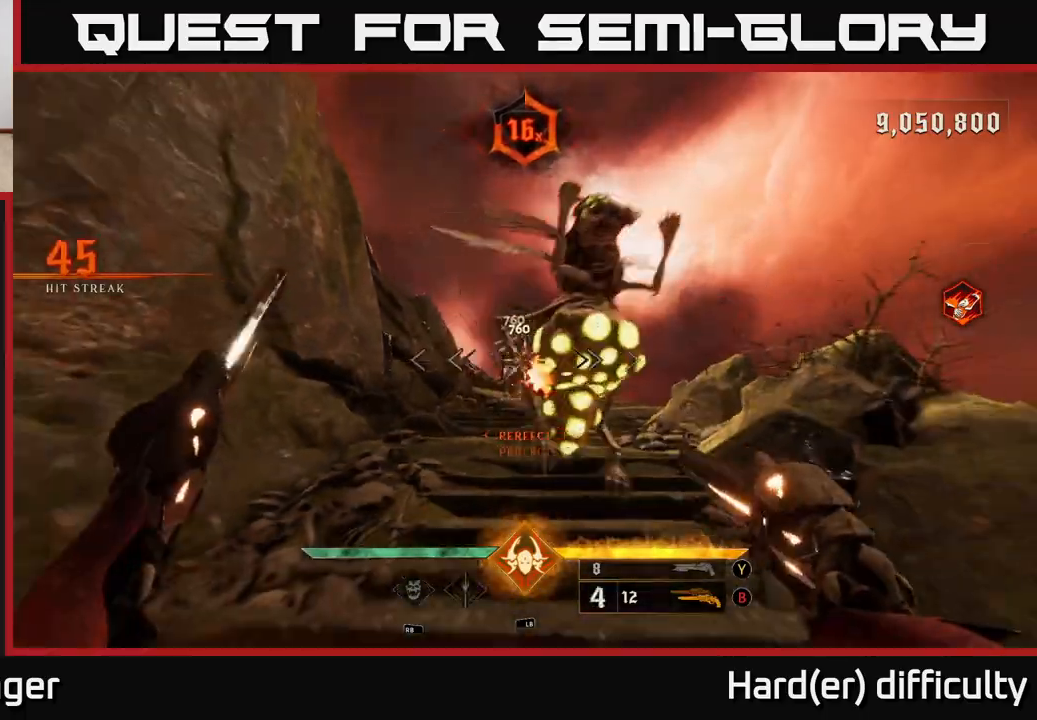
{"buttons": [], "left_stick": "down", "right_stick": "center", "events": [[167, "L2", "down"], [167, "R2", "down"], [167, "left_stick", "down-left"], [200, "right_stick", "right"], [283, "R2", "up"], [300, "L2", "up"], [317, "right_stick", "center"], [367, "A", "down"], [433, "left_stick", "down"], [467, "A", "up"]]}
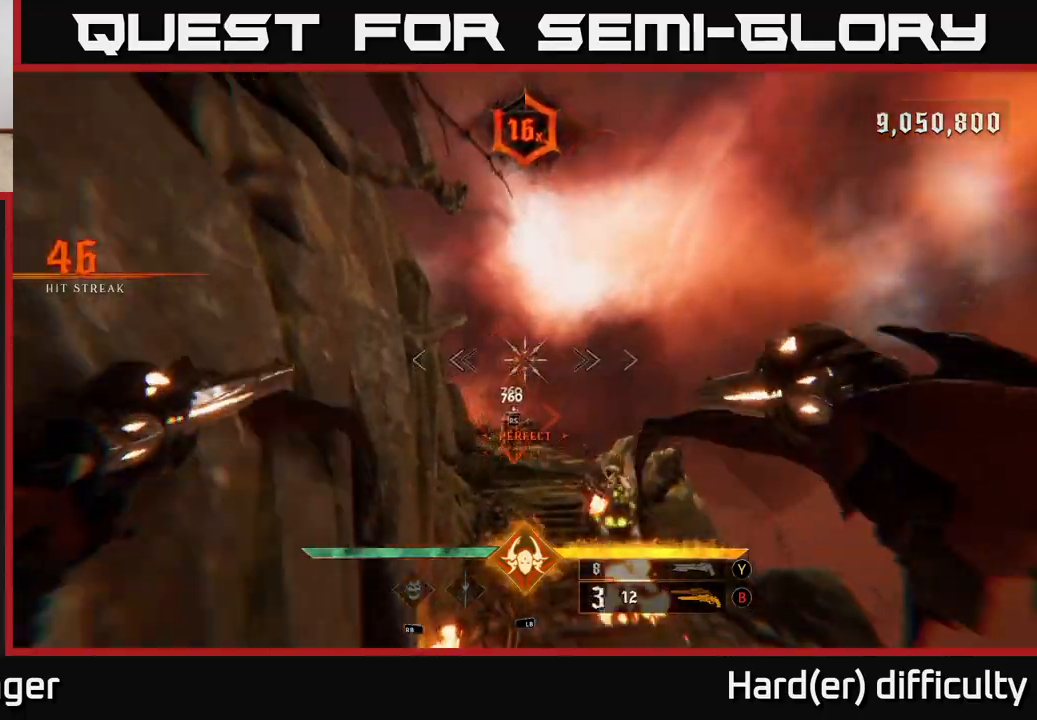
{"buttons": [], "left_stick": "center", "right_stick": "center", "events": [[183, "right_stick", "down"], [217, "left_stick", "up-right"], [317, "right_stick", "center"], [483, "left_stick", "center"]]}
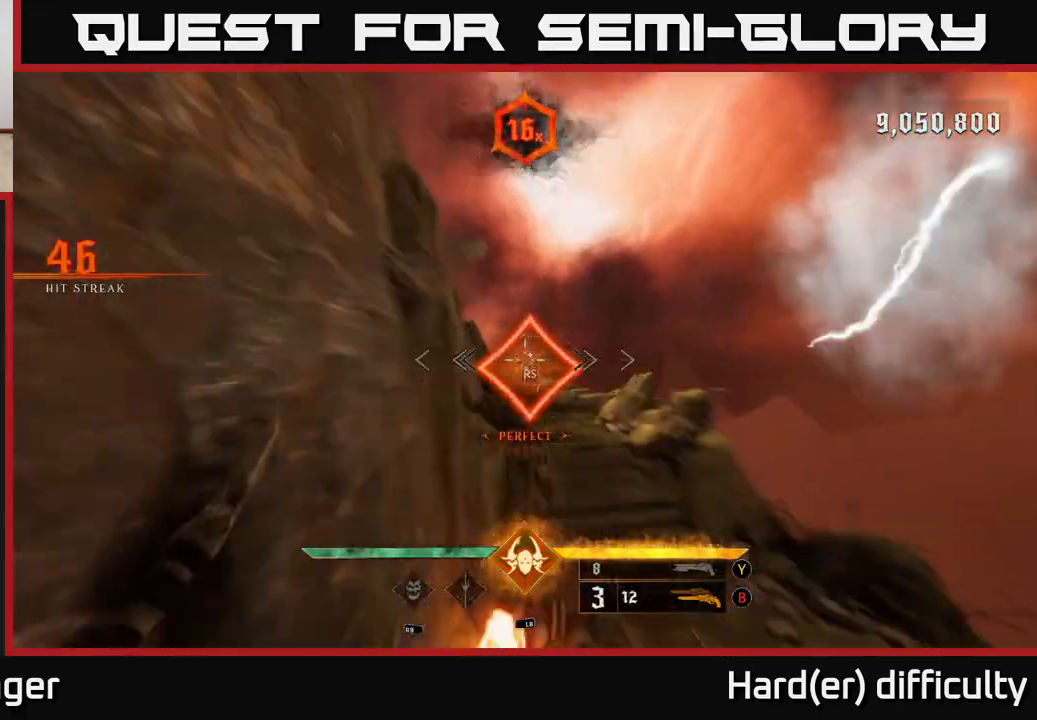
{"buttons": [], "left_stick": "down-left", "right_stick": "right", "events": [[83, "right_stick", "down"], [117, "left_stick", "up"], [167, "right_stick", "right"], [200, "left_stick", "left"], [333, "left_stick", "down-left"]]}
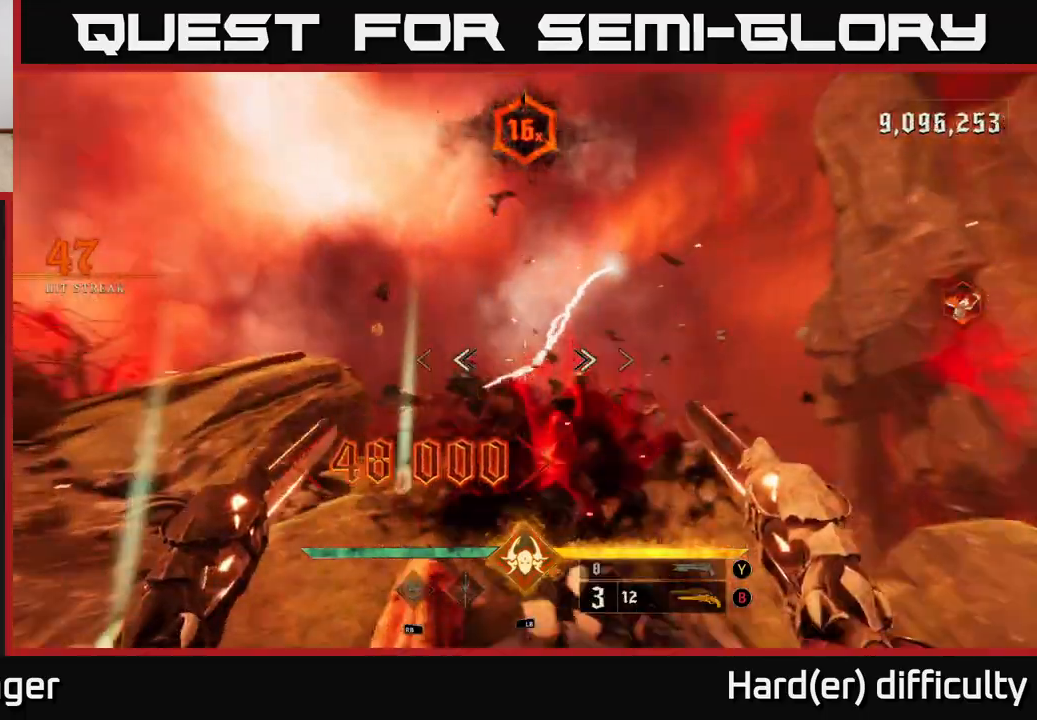
{"buttons": [], "left_stick": "down-left", "right_stick": "down-right", "events": [[17, "right_stick", "center"], [83, "Y", "down"], [133, "Y", "up"], [183, "left_stick", "left"], [250, "right_stick", "right"], [433, "left_stick", "down-left"], [450, "right_stick", "down-right"]]}
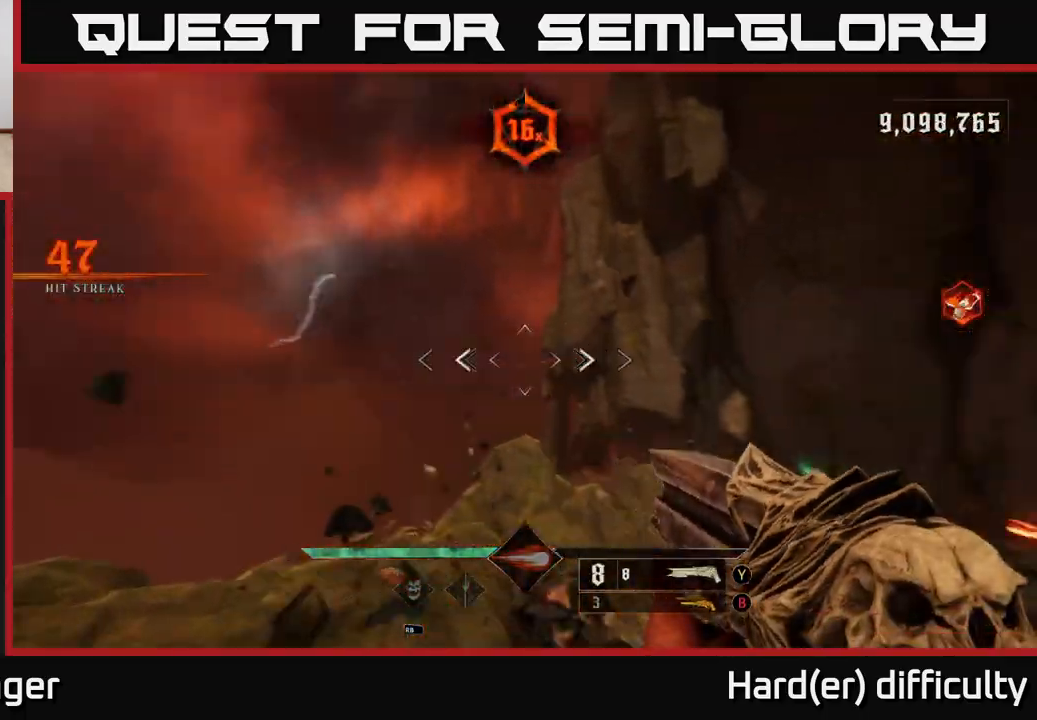
{"buttons": [], "left_stick": "up-left", "right_stick": "up-right", "events": [[283, "left_stick", "up-left"], [500, "right_stick", "up-right"]]}
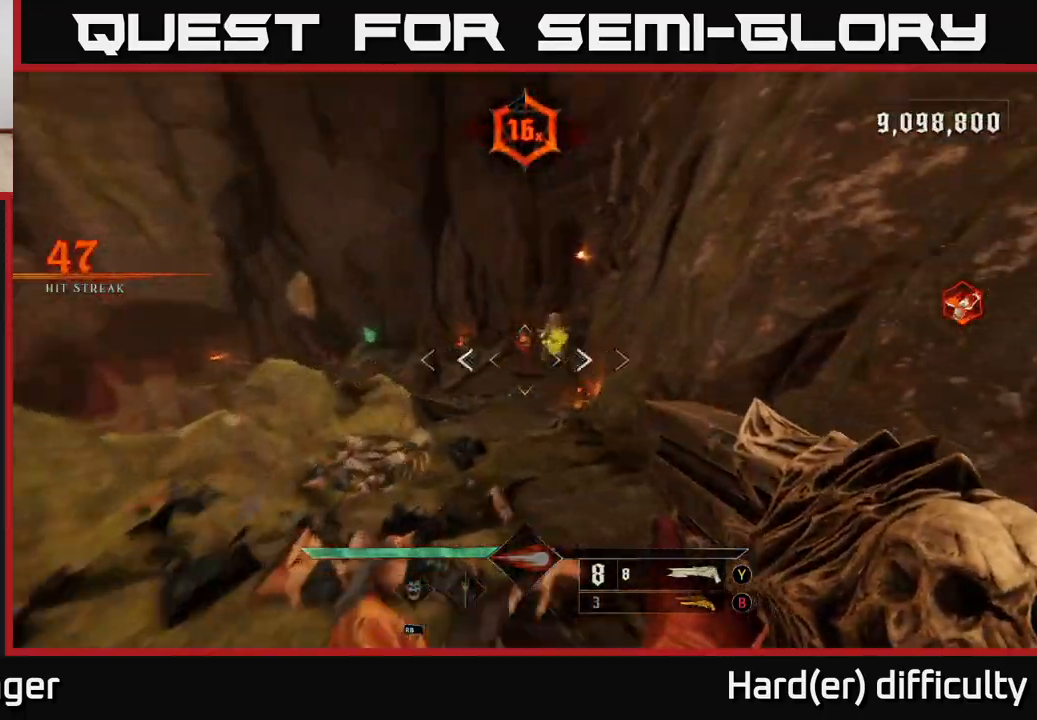
{"buttons": [], "left_stick": "up-left", "right_stick": "center", "events": [[33, "R2", "down"], [100, "R2", "up"], [117, "right_stick", "center"], [333, "A", "down"], [433, "A", "up"]]}
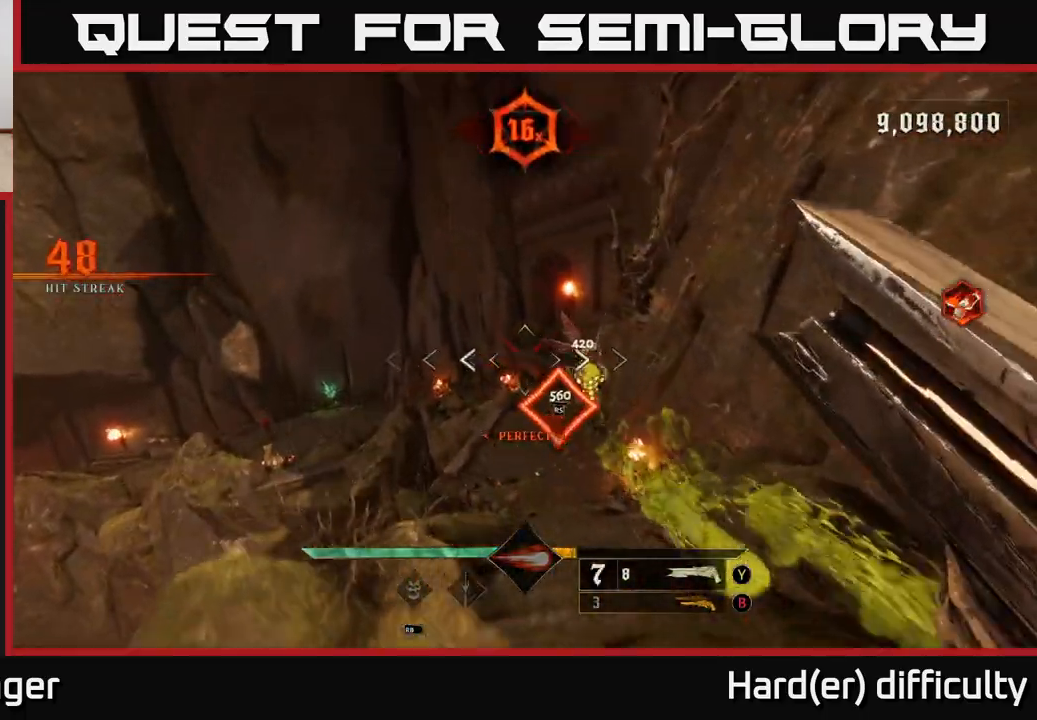
{"buttons": [], "left_stick": "up-right", "right_stick": "center", "events": [[33, "right_stick", "down"], [217, "right_stick", "right"], [283, "right_stick", "center"], [383, "left_stick", "up-right"]]}
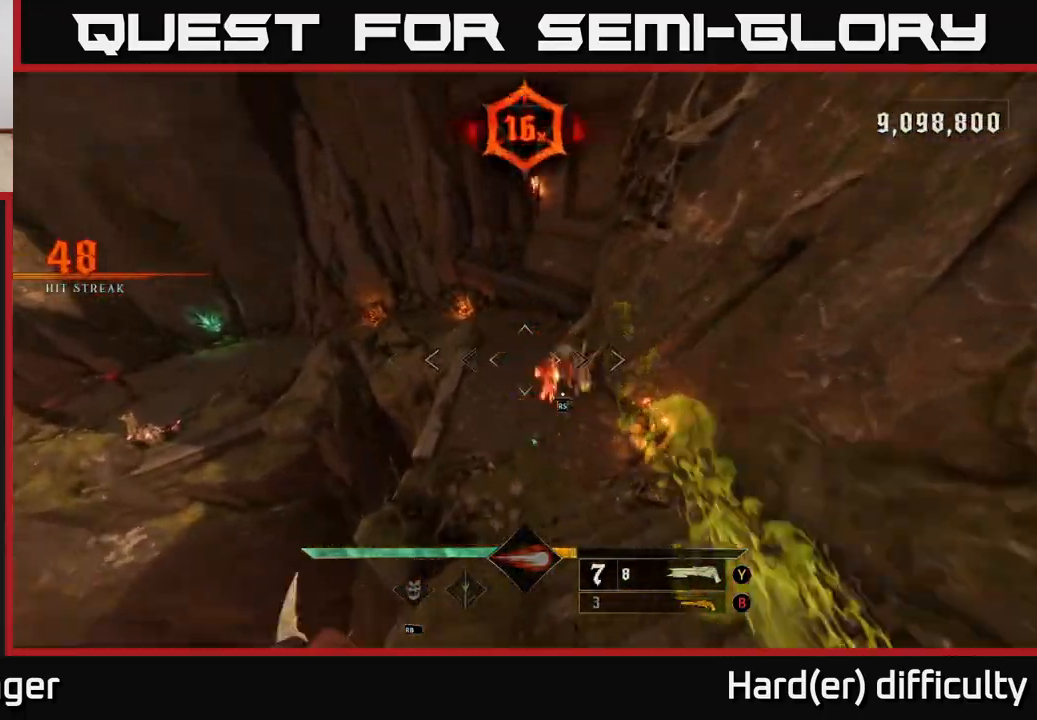
{"buttons": [], "left_stick": "left", "right_stick": "right", "events": [[133, "left_stick", "center"], [333, "right_stick", "right"], [450, "left_stick", "left"]]}
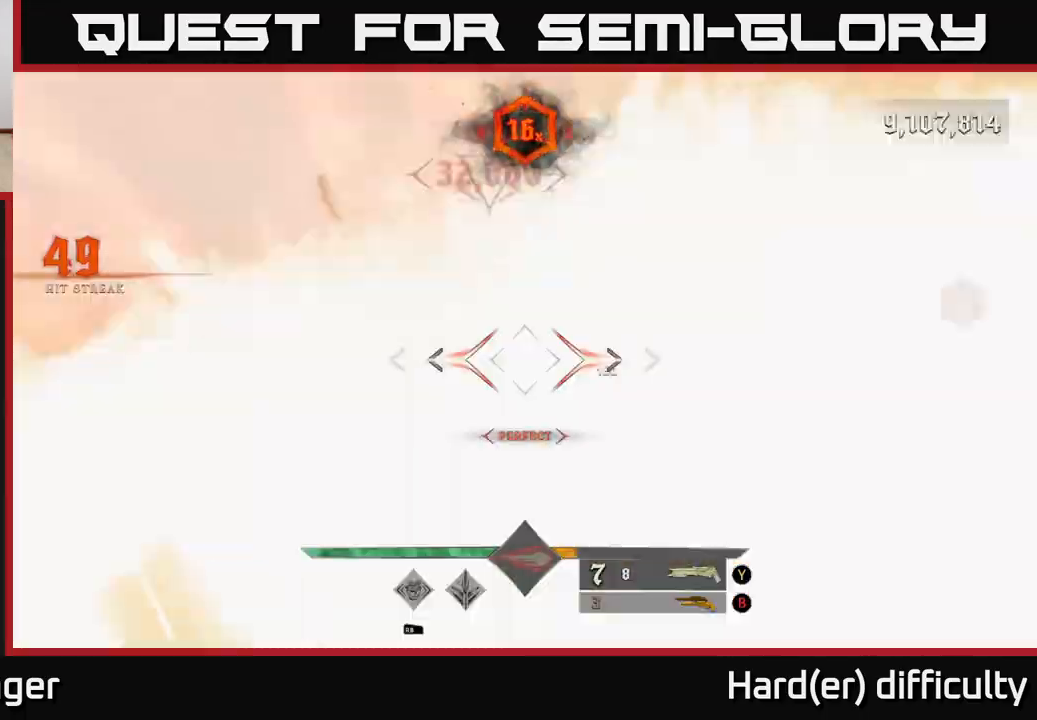
{"buttons": ["L2"], "left_stick": "down-left", "right_stick": "right", "events": [[417, "L2", "down"], [500, "left_stick", "down-left"]]}
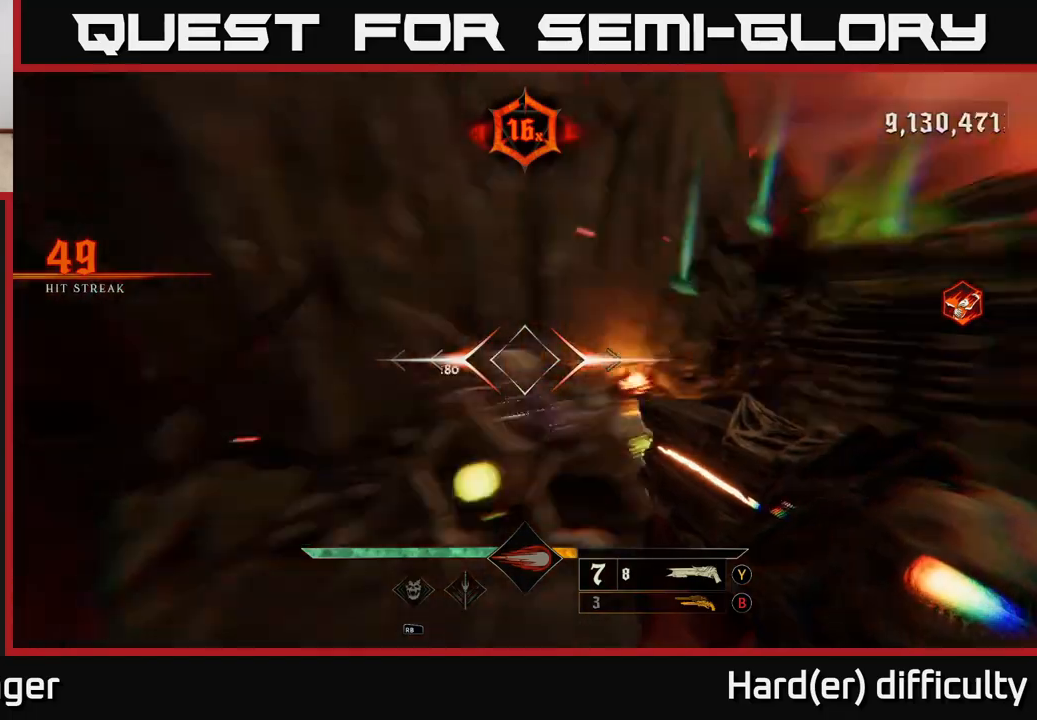
{"buttons": [], "left_stick": "down", "right_stick": "right", "events": [[17, "right_stick", "up-right"], [33, "L2", "up"], [133, "right_stick", "right"], [367, "R2", "down"], [450, "R2", "up"], [483, "left_stick", "down"]]}
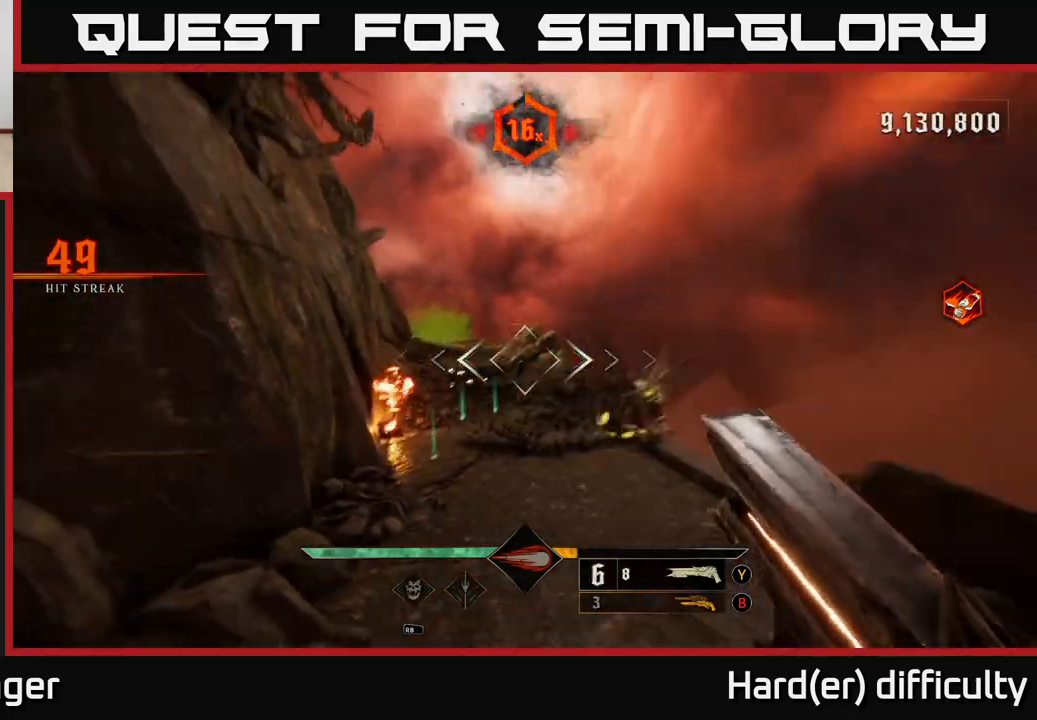
{"buttons": [], "left_stick": "left", "right_stick": "down", "events": [[17, "right_stick", "center"], [200, "A", "down"], [283, "left_stick", "down-right"], [300, "A", "up"], [417, "right_stick", "down"], [450, "left_stick", "left"]]}
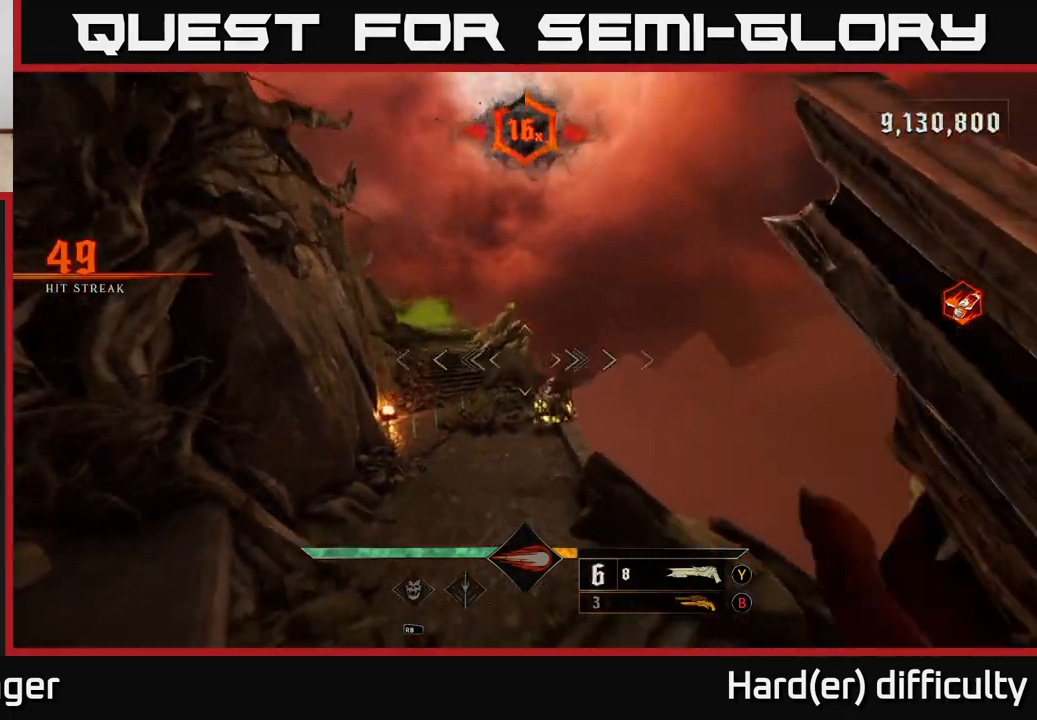
{"buttons": [], "left_stick": "right", "right_stick": "center", "events": [[67, "right_stick", "center"], [83, "left_stick", "up"], [300, "right_stick", "down-right"], [350, "R2", "down"], [367, "right_stick", "center"], [433, "R2", "up"], [450, "left_stick", "right"]]}
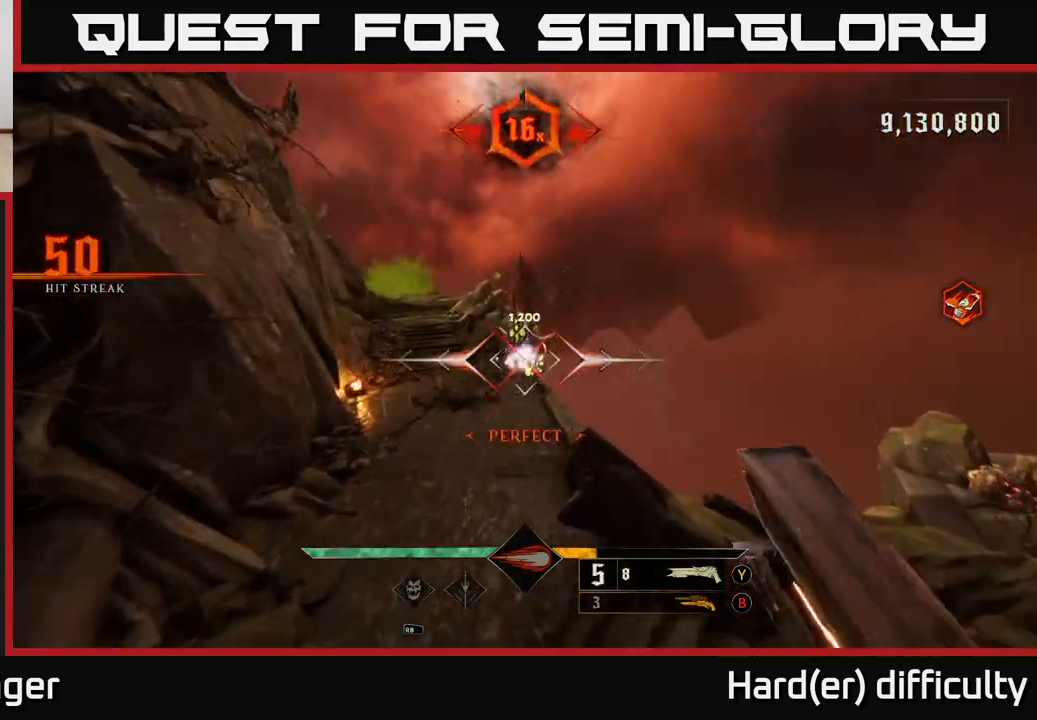
{"buttons": ["A"], "left_stick": "down", "right_stick": "center", "events": [[67, "right_stick", "up"], [117, "left_stick", "down-right"], [250, "right_stick", "center"], [400, "left_stick", "down"], [483, "A", "down"]]}
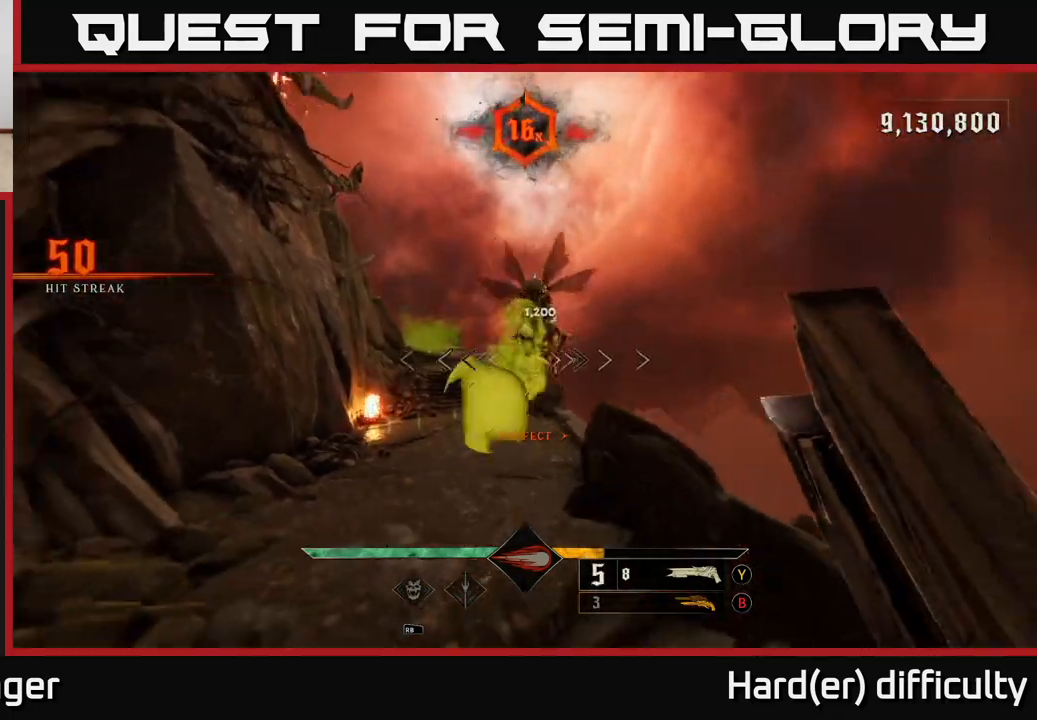
{"buttons": [], "left_stick": "right", "right_stick": "center", "events": [[83, "A", "up"], [183, "right_stick", "down"], [217, "left_stick", "down-right"], [250, "R2", "down"], [350, "L2", "down"], [350, "R2", "up"], [350, "right_stick", "center"], [417, "left_stick", "right"], [450, "L2", "up"]]}
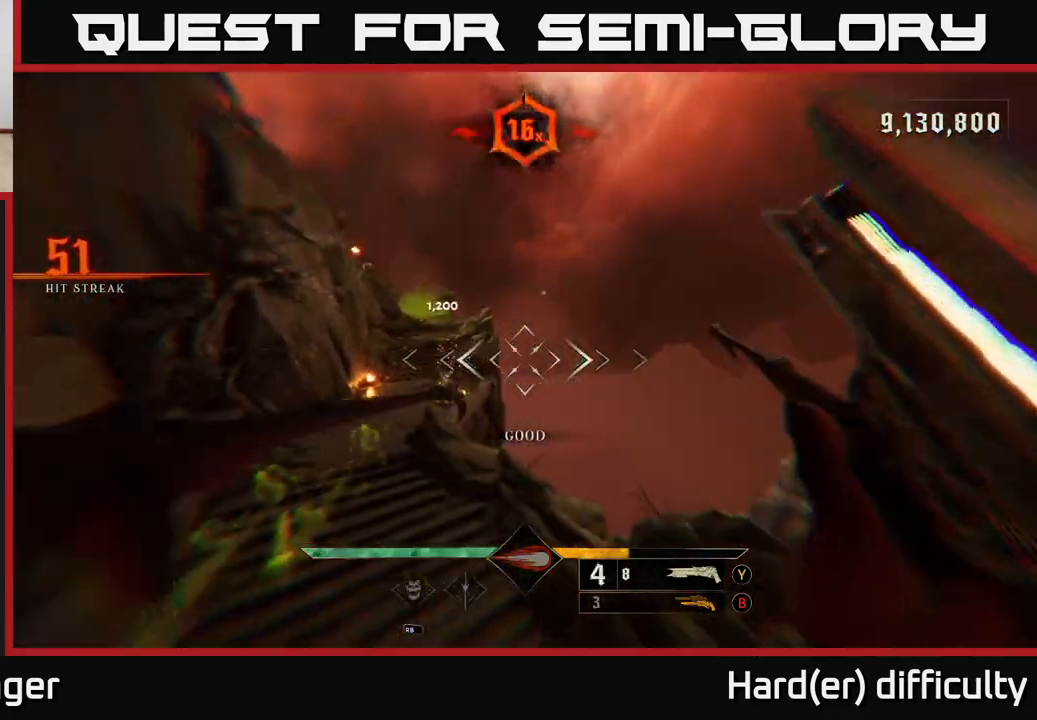
{"buttons": [], "left_stick": "up-left", "right_stick": "down-left", "events": [[17, "A", "down"], [100, "left_stick", "up-left"], [117, "A", "up"], [200, "A", "down"], [283, "A", "up"], [383, "right_stick", "down-left"]]}
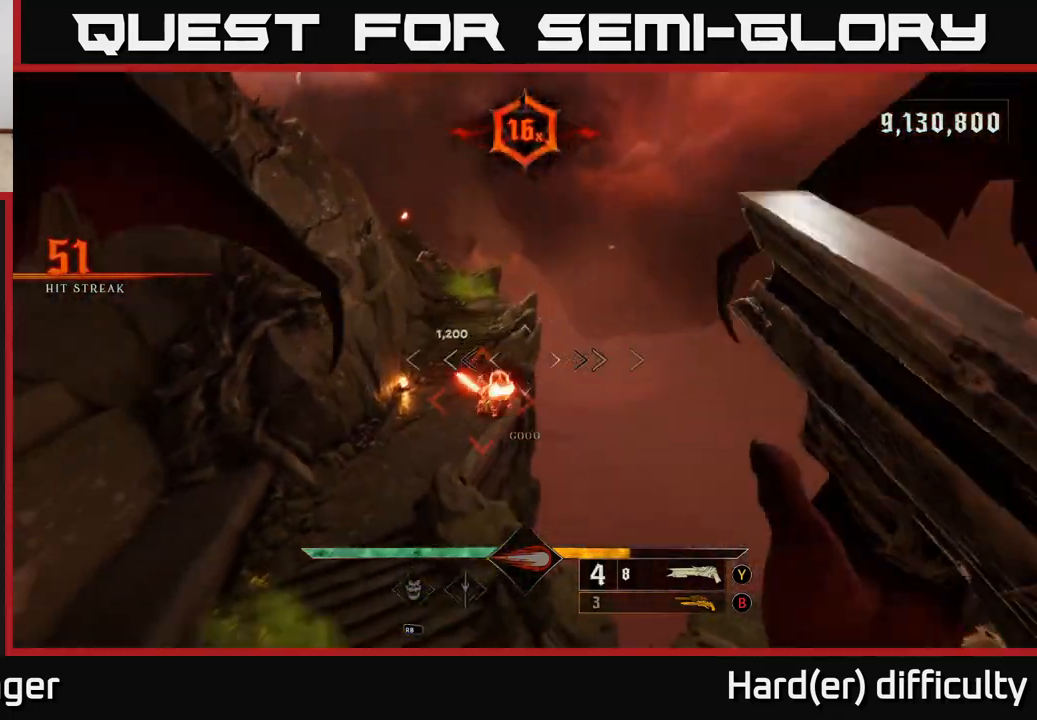
{"buttons": [], "left_stick": "center", "right_stick": "center", "events": [[50, "right_stick", "center"], [150, "left_stick", "up"], [267, "left_stick", "center"]]}
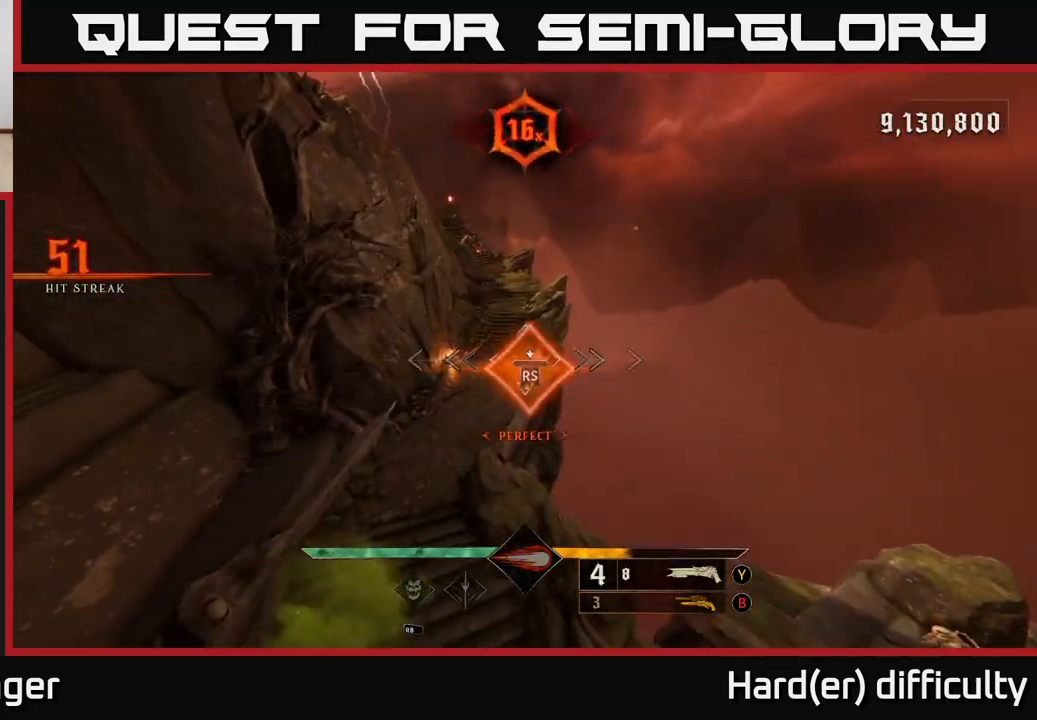
{"buttons": [], "left_stick": "up-left", "right_stick": "center", "events": [[100, "right_stick", "left"], [150, "left_stick", "up"], [217, "right_stick", "up-left"], [333, "right_stick", "center"], [350, "left_stick", "up-left"], [367, "X", "down"], [483, "X", "up"]]}
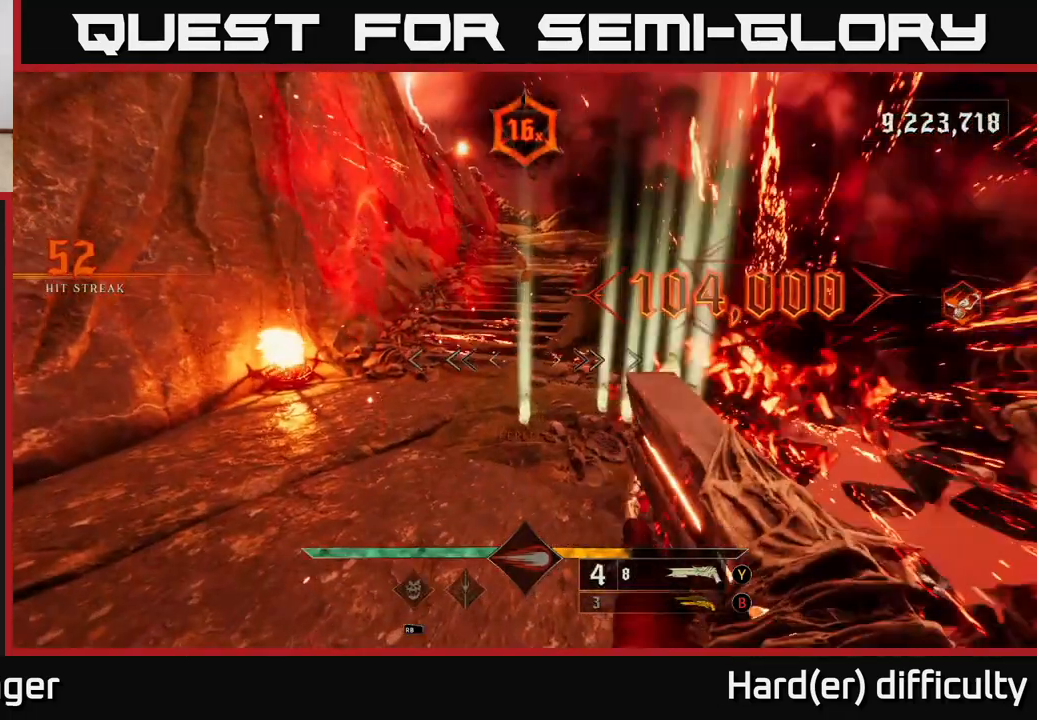
{"buttons": [], "left_stick": "up", "right_stick": "center", "events": [[17, "left_stick", "up"], [217, "X", "down"], [283, "X", "up"]]}
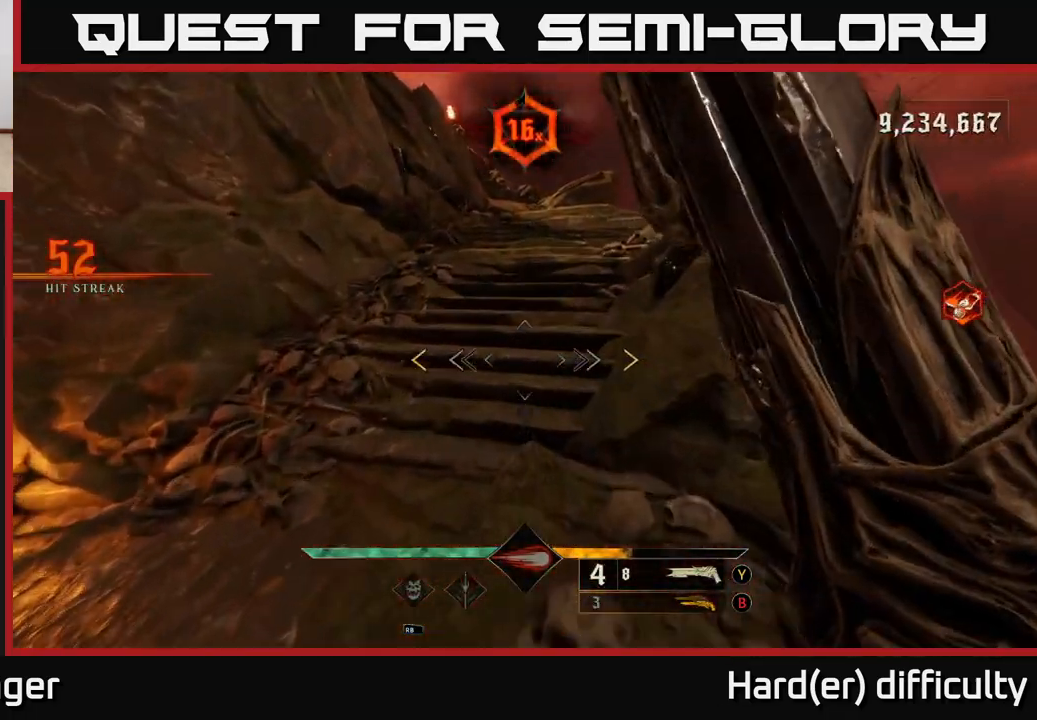
{"buttons": [], "left_stick": "up", "right_stick": "center", "events": [[67, "right_stick", "up"], [283, "right_stick", "center"]]}